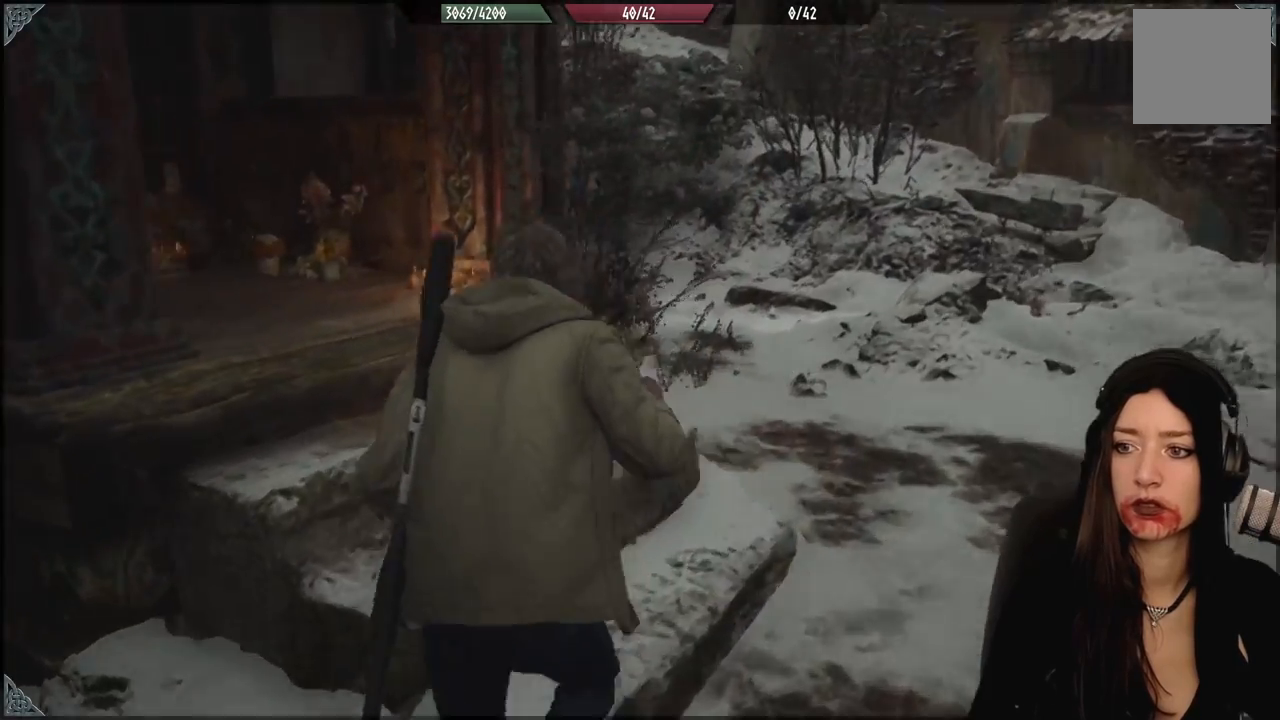
Gameplay with a controller (Xbox layout); each line is a JSON object with the inputs held at the frame after it (dt_ms = milliseconds from this image to that frame). "events" lists button and stick changes between this image and that frame as [ms after this image, input, new state], when the widget could be followed in between.
{"dt_ms": 500, "buttons": [], "left_stick": "up", "right_stick": "center", "events": [[317, "right_stick", "down-left"], [433, "right_stick", "center"]]}
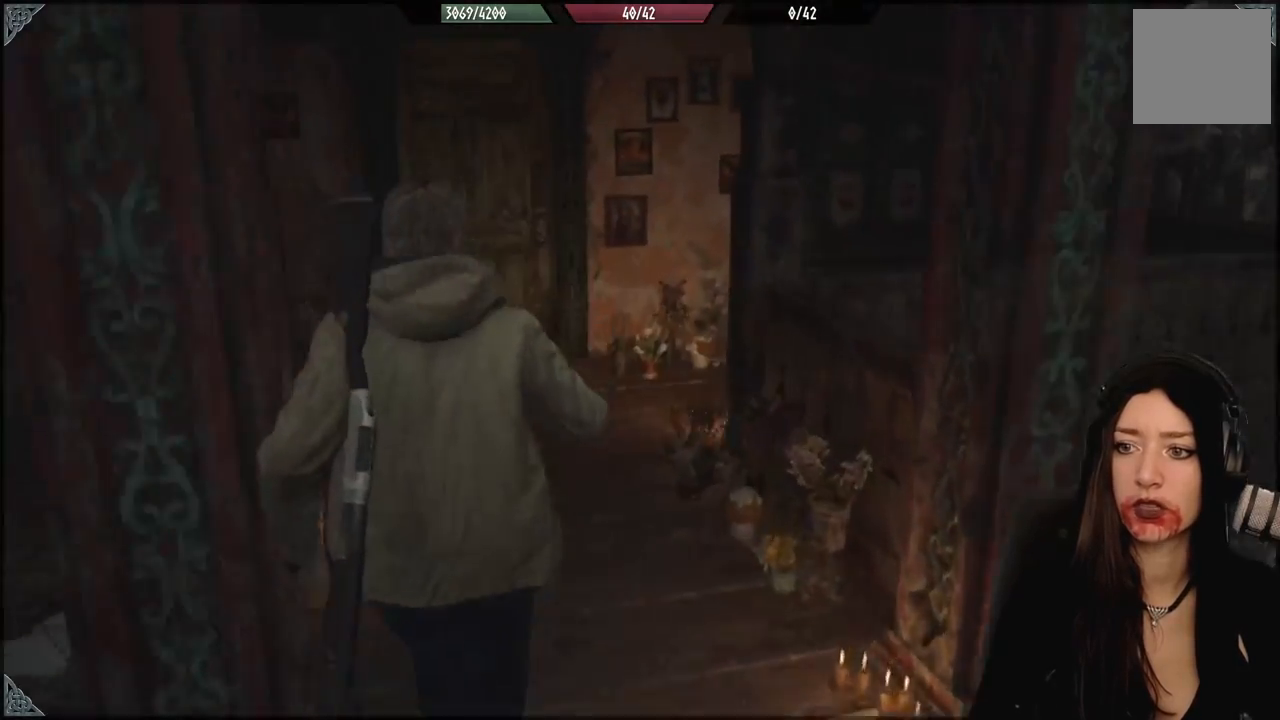
{"dt_ms": 500, "buttons": [], "left_stick": "up", "right_stick": "center", "events": [[183, "right_stick", "left"], [283, "right_stick", "up-left"], [383, "right_stick", "center"]]}
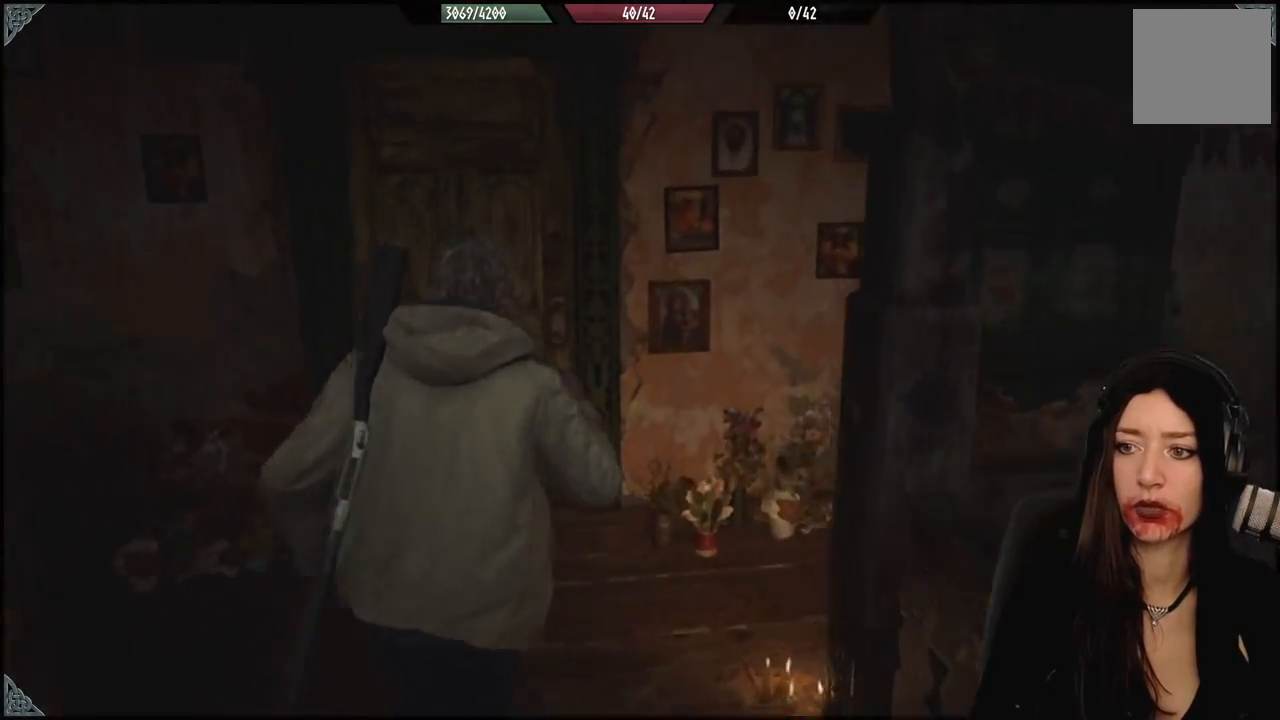
{"dt_ms": 500, "buttons": [], "left_stick": "up", "right_stick": "center", "events": [[133, "right_stick", "left"], [267, "right_stick", "center"]]}
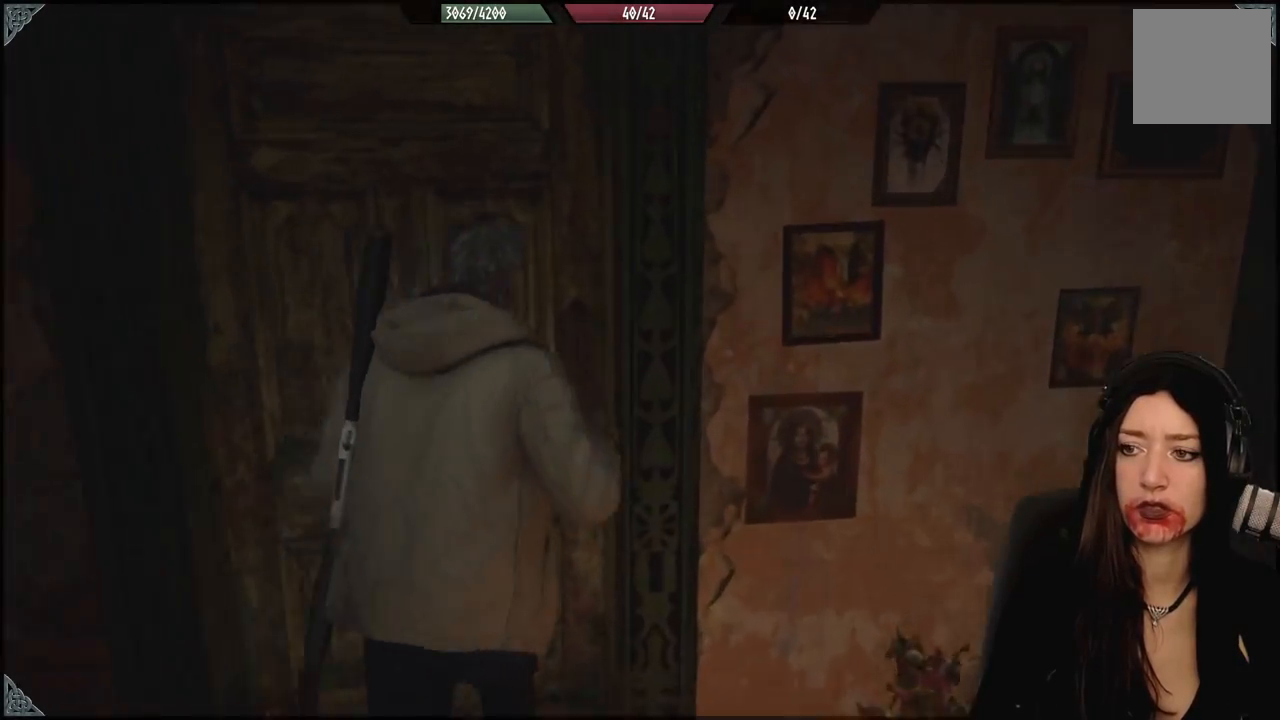
{"dt_ms": 500, "buttons": [], "left_stick": "up", "right_stick": "center", "events": [[33, "right_stick", "down-left"], [233, "right_stick", "center"]]}
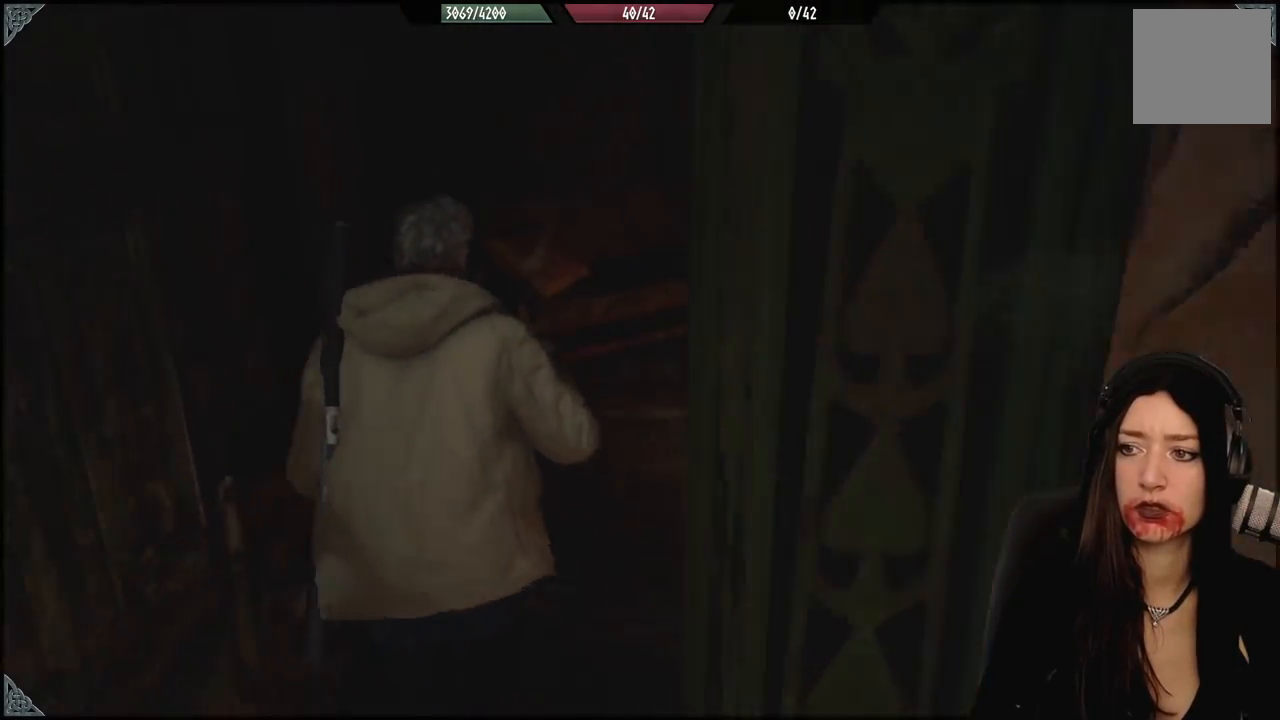
{"dt_ms": 500, "buttons": [], "left_stick": "up", "right_stick": "right", "events": [[267, "left_stick", "up-right"], [350, "right_stick", "right"], [500, "left_stick", "up"]]}
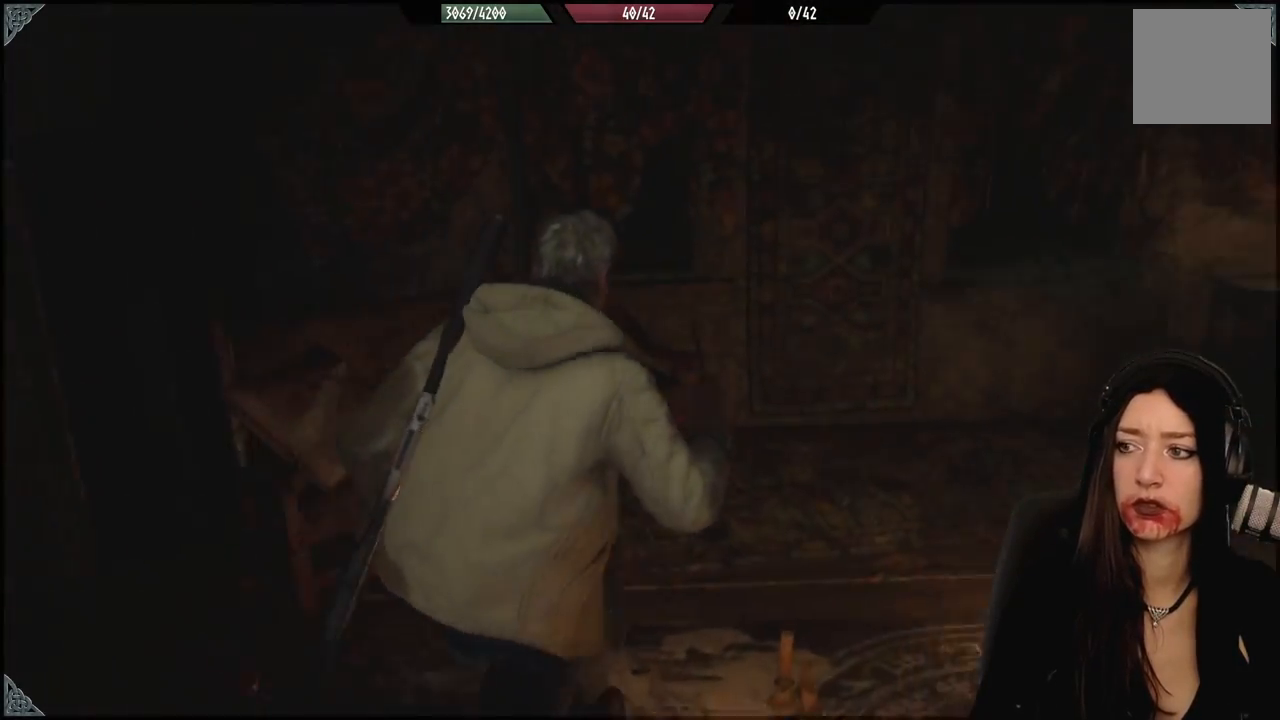
{"dt_ms": 500, "buttons": [], "left_stick": "center", "right_stick": "center", "events": [[350, "right_stick", "center"], [383, "left_stick", "up-right"], [483, "left_stick", "center"]]}
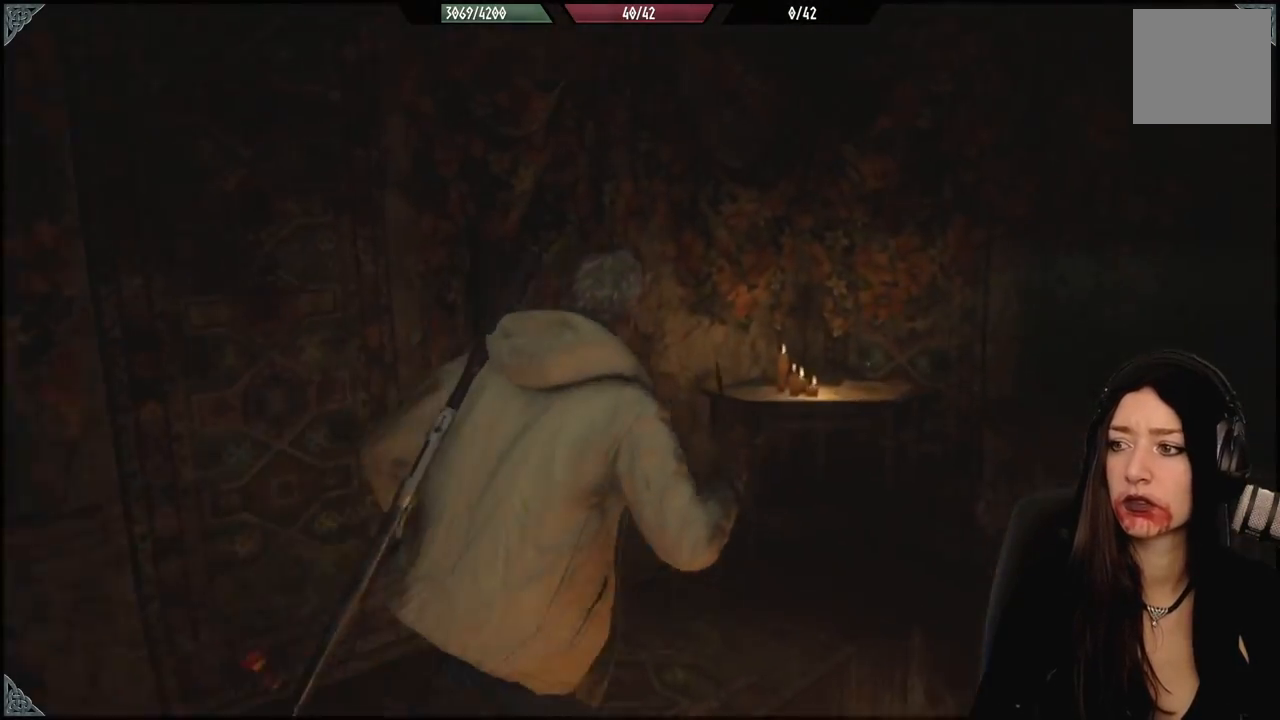
{"dt_ms": 500, "buttons": [], "left_stick": "down-left", "right_stick": "left", "events": [[167, "left_stick", "down-left"], [183, "right_stick", "down-left"], [317, "right_stick", "left"]]}
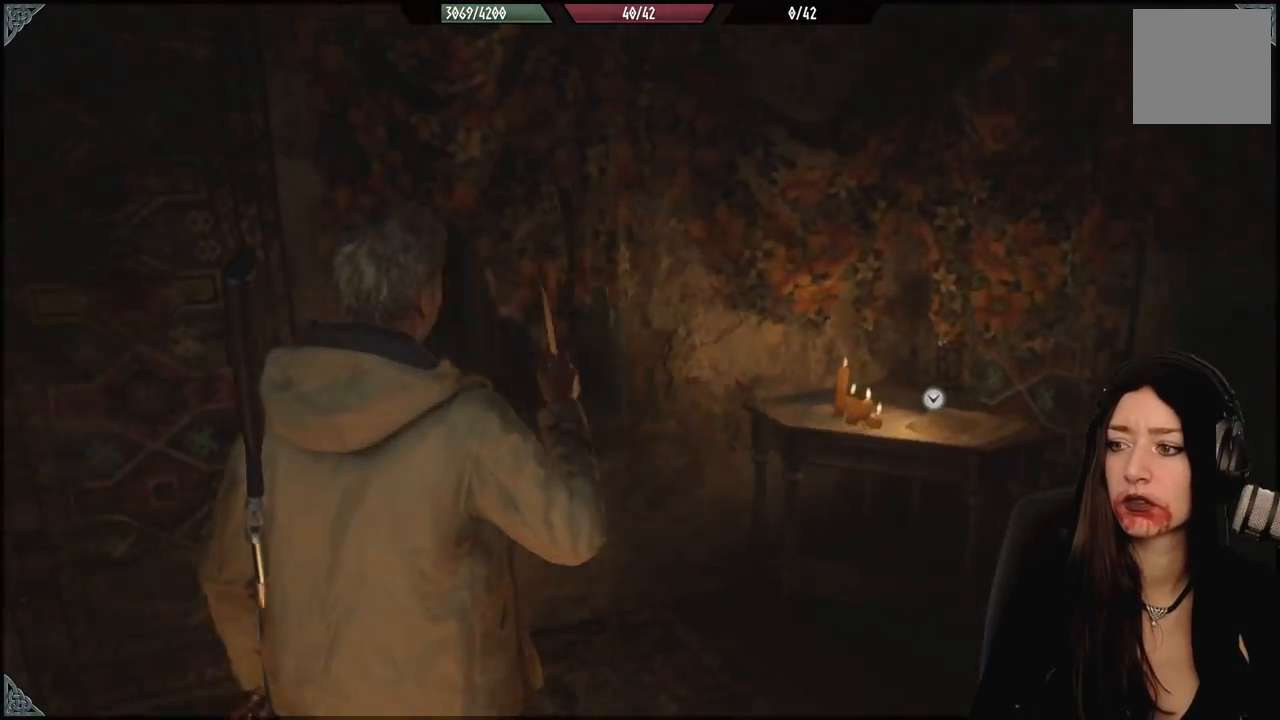
{"dt_ms": 500, "buttons": [], "left_stick": "left", "right_stick": "left", "events": [[83, "left_stick", "down"], [100, "right_stick", "center"], [233, "right_stick", "down-left"], [267, "left_stick", "down-left"], [283, "right_stick", "left"], [483, "left_stick", "left"]]}
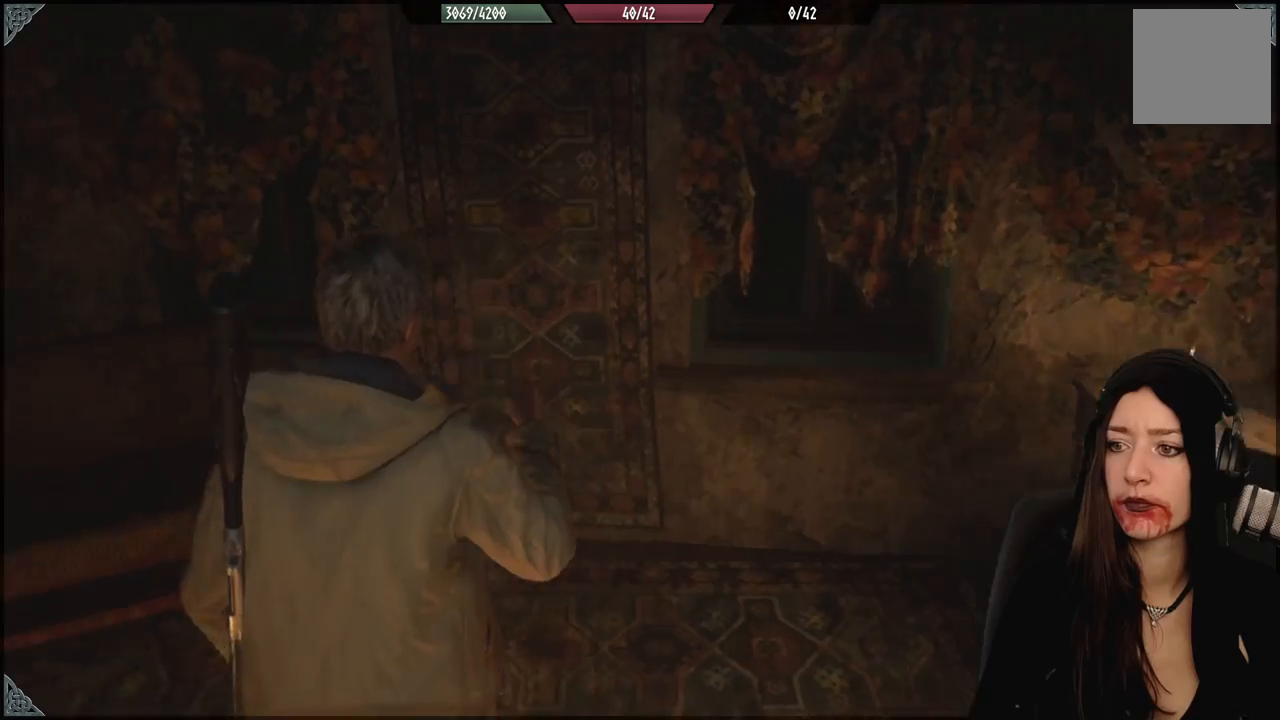
{"dt_ms": 500, "buttons": [], "left_stick": "down-right", "right_stick": "center", "events": [[383, "right_stick", "center"], [400, "left_stick", "down-right"]]}
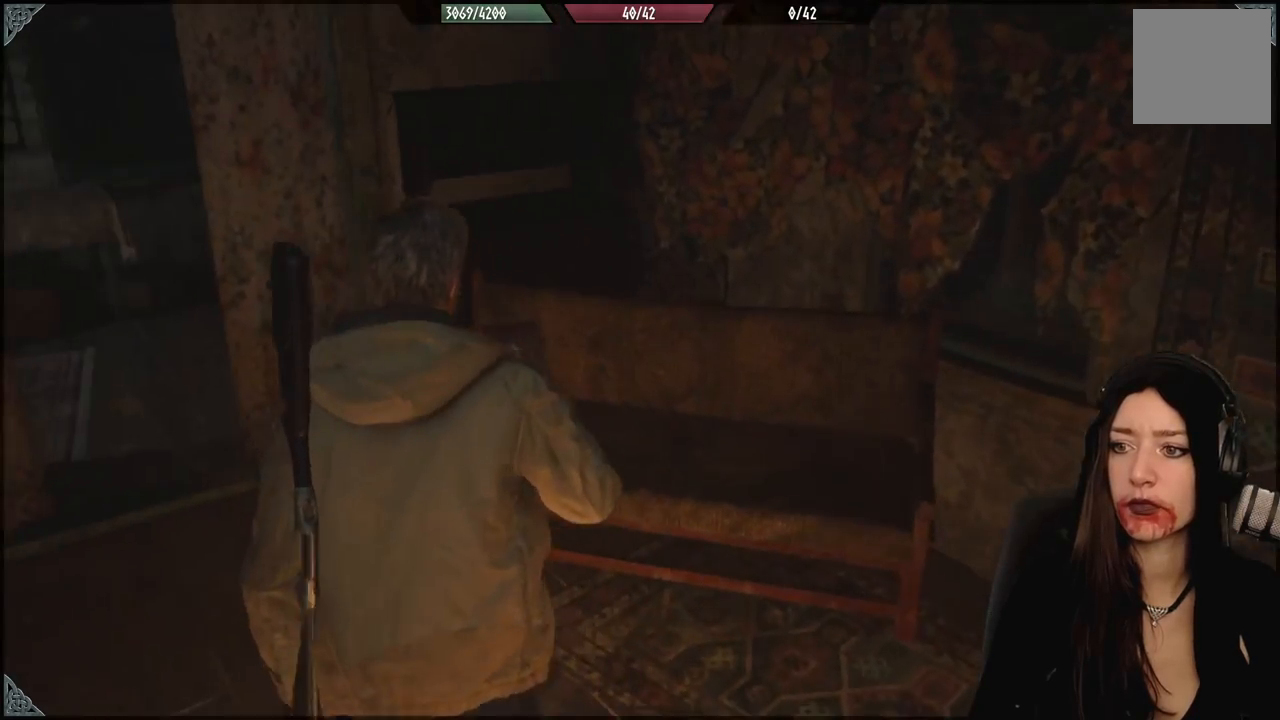
{"dt_ms": 500, "buttons": [], "left_stick": "up-left", "right_stick": "left", "events": [[33, "left_stick", "center"], [133, "left_stick", "up-left"], [167, "right_stick", "left"]]}
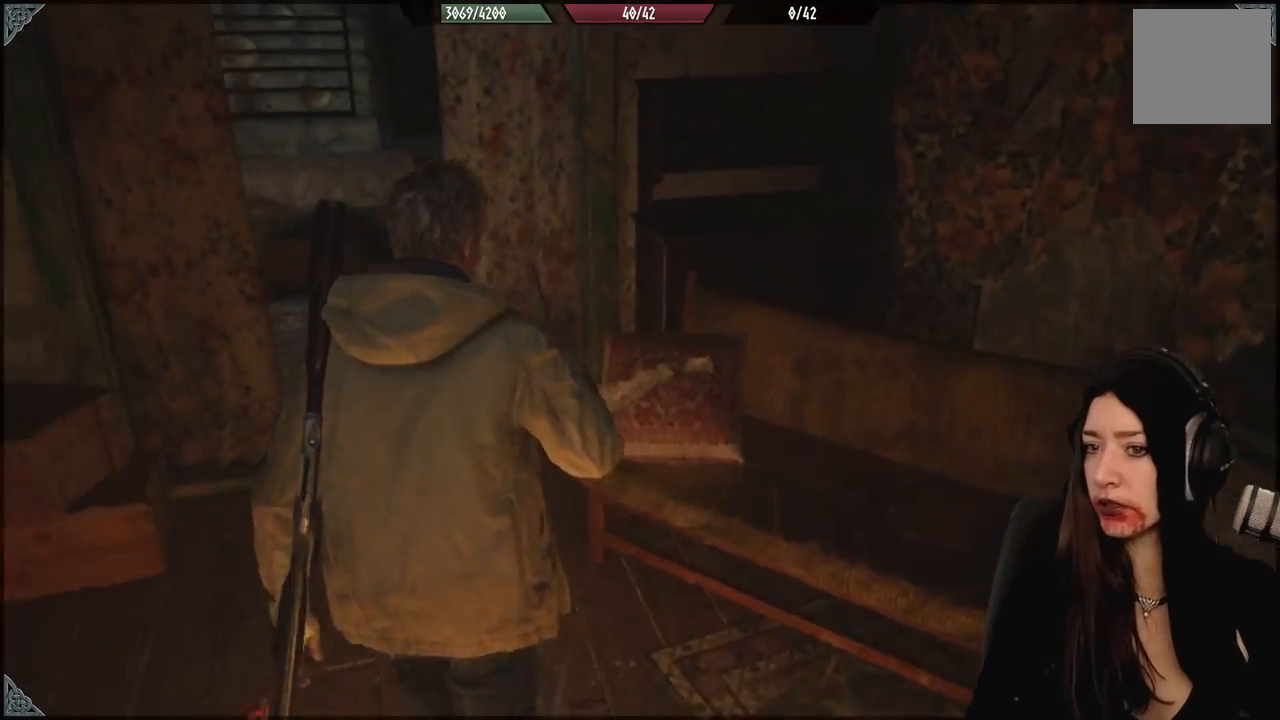
{"dt_ms": 1000, "buttons": [], "left_stick": "up-left", "right_stick": "right", "events": [[33, "left_stick", "up"], [33, "right_stick", "center"], [200, "left_stick", "up-left"], [433, "right_stick", "right"]]}
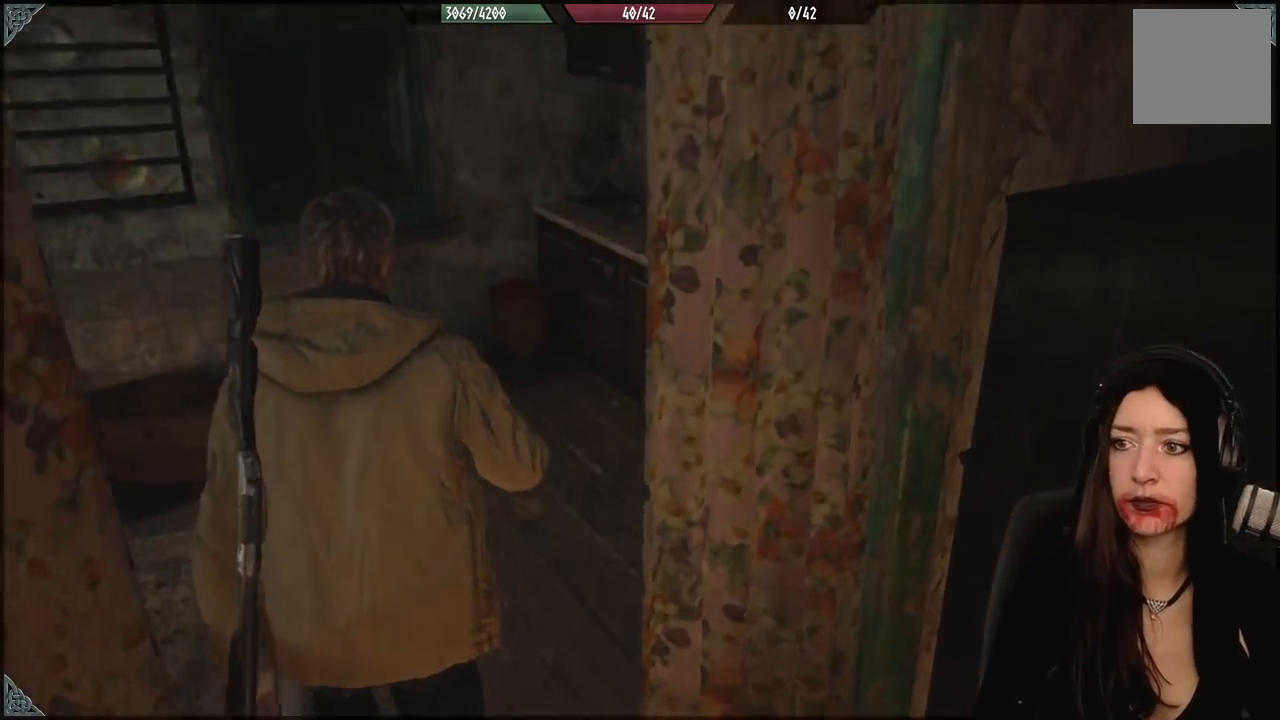
{"dt_ms": 500, "buttons": [], "left_stick": "down-right", "right_stick": "left", "events": [[133, "left_stick", "down"], [200, "left_stick", "down-right"], [317, "right_stick", "center"], [367, "right_stick", "down-left"], [467, "right_stick", "left"]]}
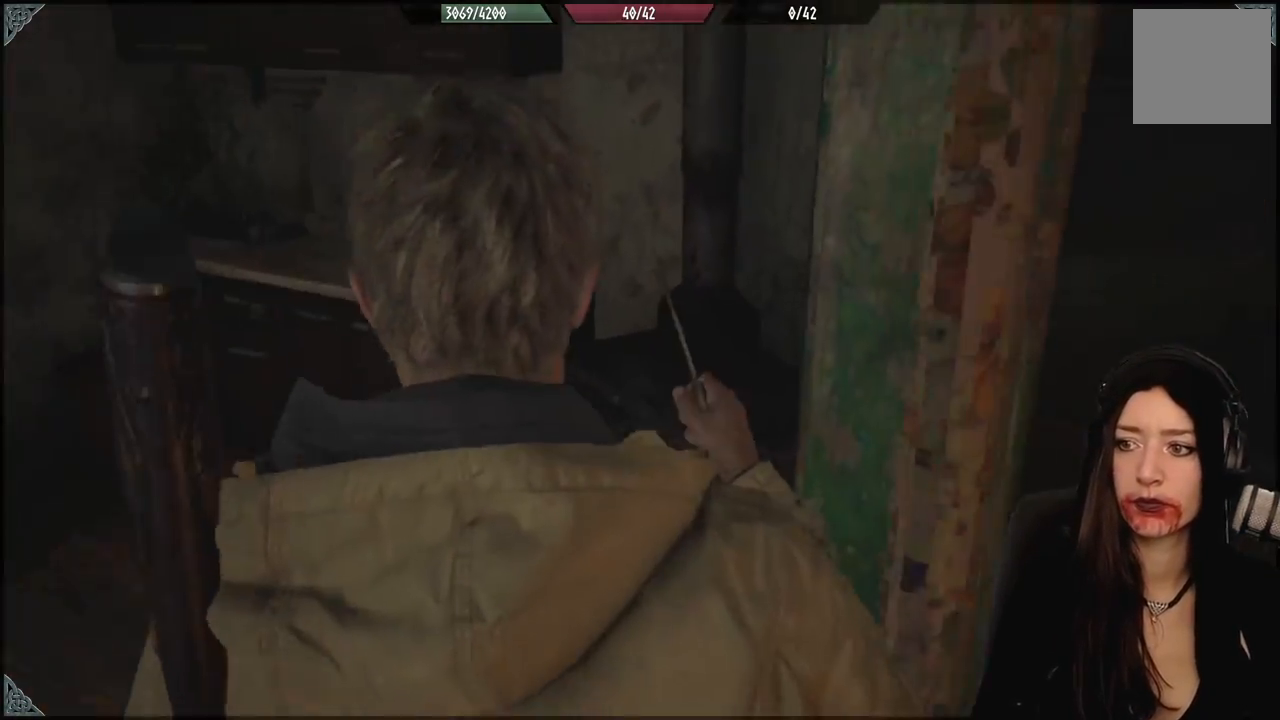
{"dt_ms": 500, "buttons": [], "left_stick": "down-left", "right_stick": "left", "events": [[233, "left_stick", "down"], [450, "left_stick", "down-left"]]}
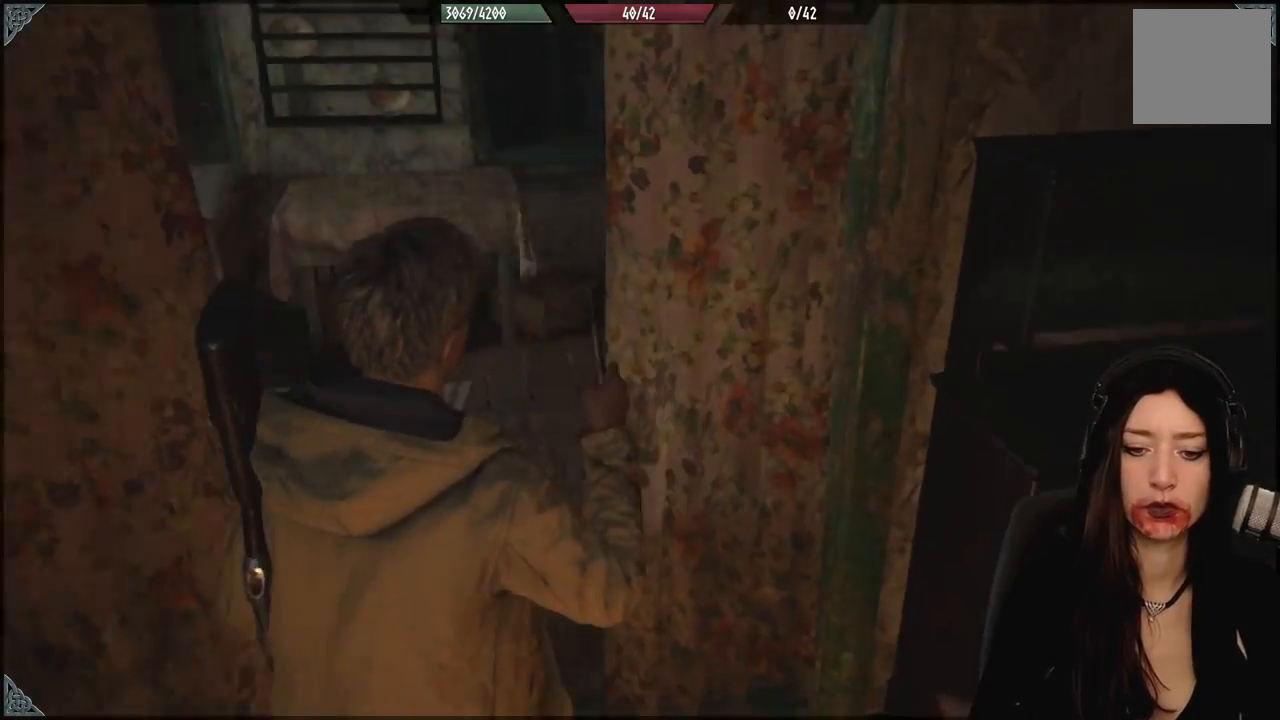
{"dt_ms": 500, "buttons": [], "left_stick": "left", "right_stick": "left", "events": [[500, "left_stick", "left"]]}
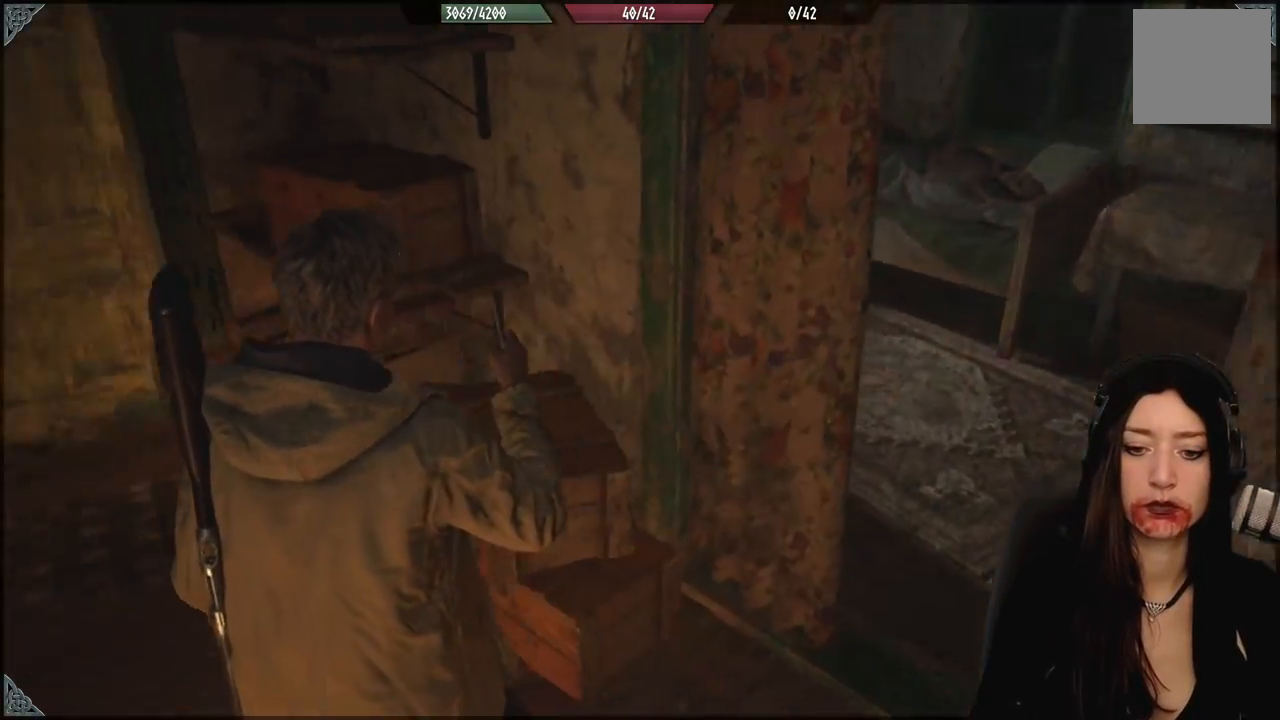
{"dt_ms": 1000, "buttons": [], "left_stick": "up", "right_stick": "center", "events": [[117, "left_stick", "up-left"], [217, "right_stick", "up-left"], [517, "right_stick", "center"], [650, "left_stick", "up"], [750, "right_stick", "down-right"], [883, "right_stick", "center"]]}
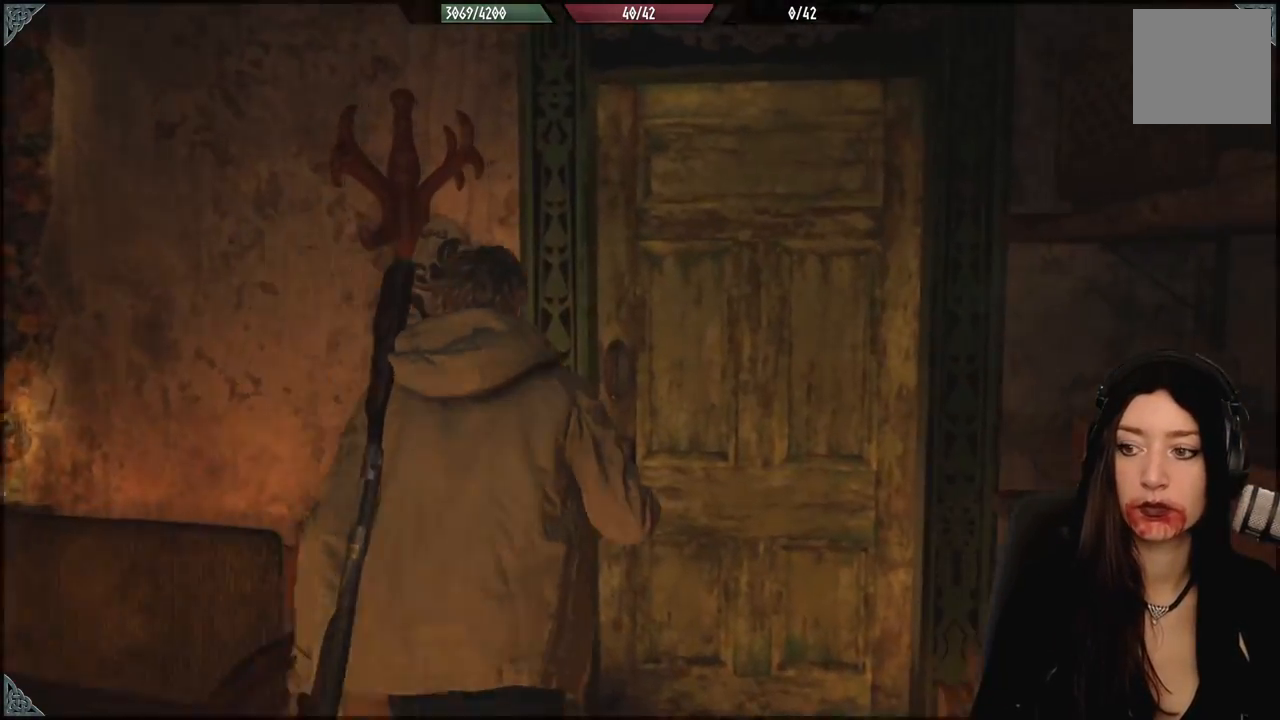
{"dt_ms": 500, "buttons": [], "left_stick": "up", "right_stick": "center", "events": [[83, "right_stick", "down-right"], [100, "left_stick", "right"], [300, "right_stick", "center"], [350, "left_stick", "up"]]}